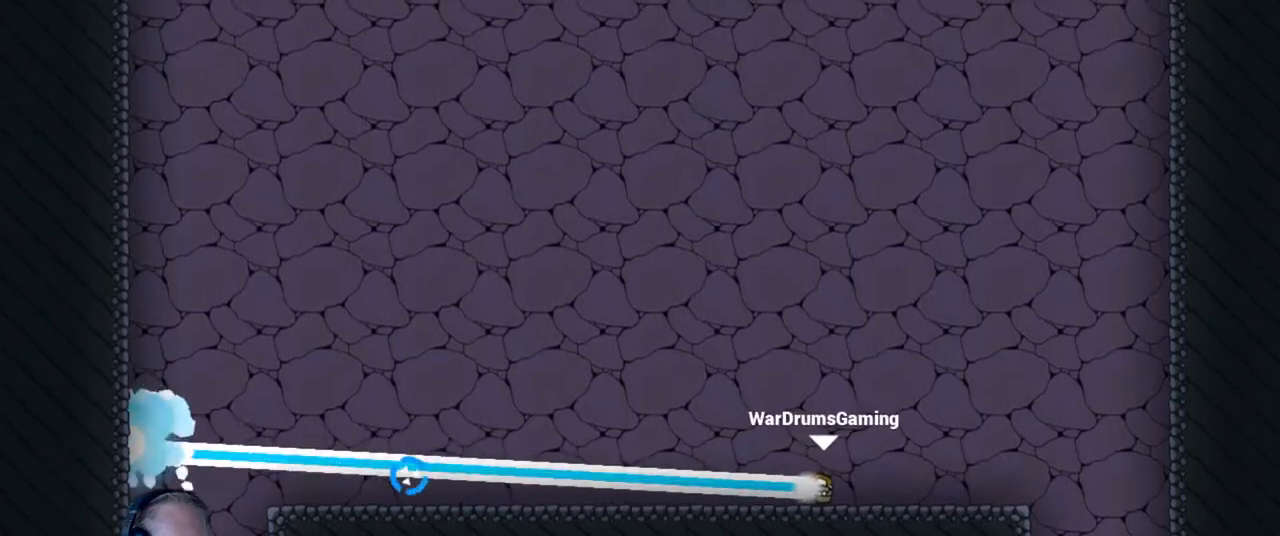
Gameplay with keyboard and mouse; each line is a JSON object with the keys and mouse buttons held at the frame after it. "events" lists presses ("down") and releases ("up") of "a", "d", "escape", "s", "w", "mouse_left" and "mouse_right" between this image and that frame as [ms after this image, input, new state], when the widget could be followed in between. "mouse_left", "mouse_right" = the "left", "right" buttons of the "mouse" list. No other keys are recorded. Mouse movement is not recorded.
{"keys": ["a"], "mouse": ["left"], "events": [[417, "a", "down"]]}
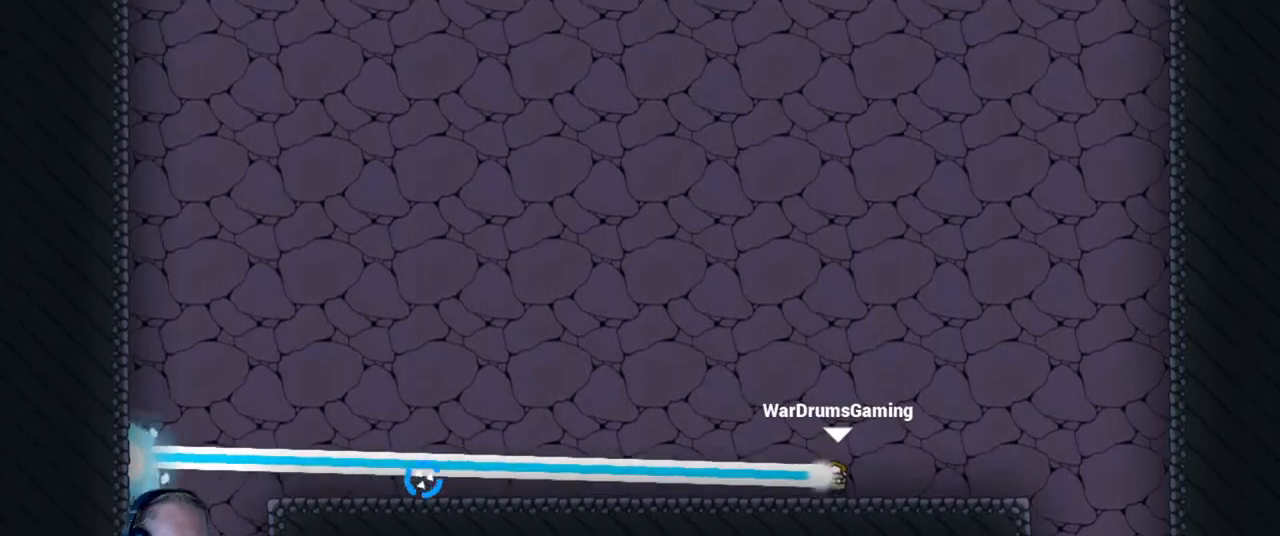
{"keys": [], "mouse": ["left"], "events": [[200, "a", "up"]]}
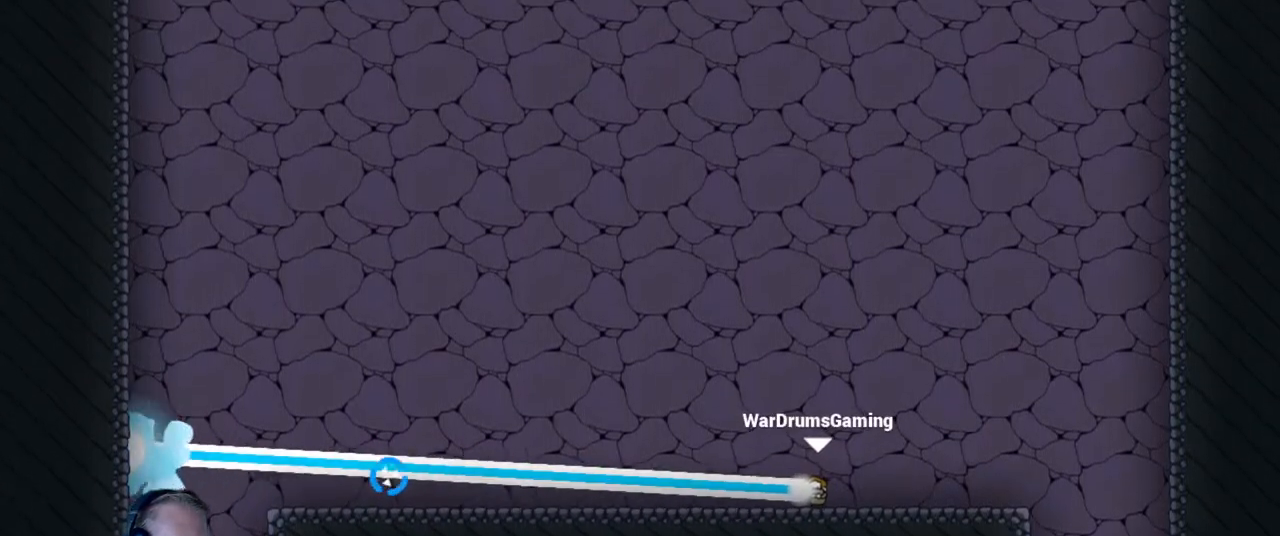
{"keys": ["a"], "mouse": ["left"], "events": [[367, "a", "down"]]}
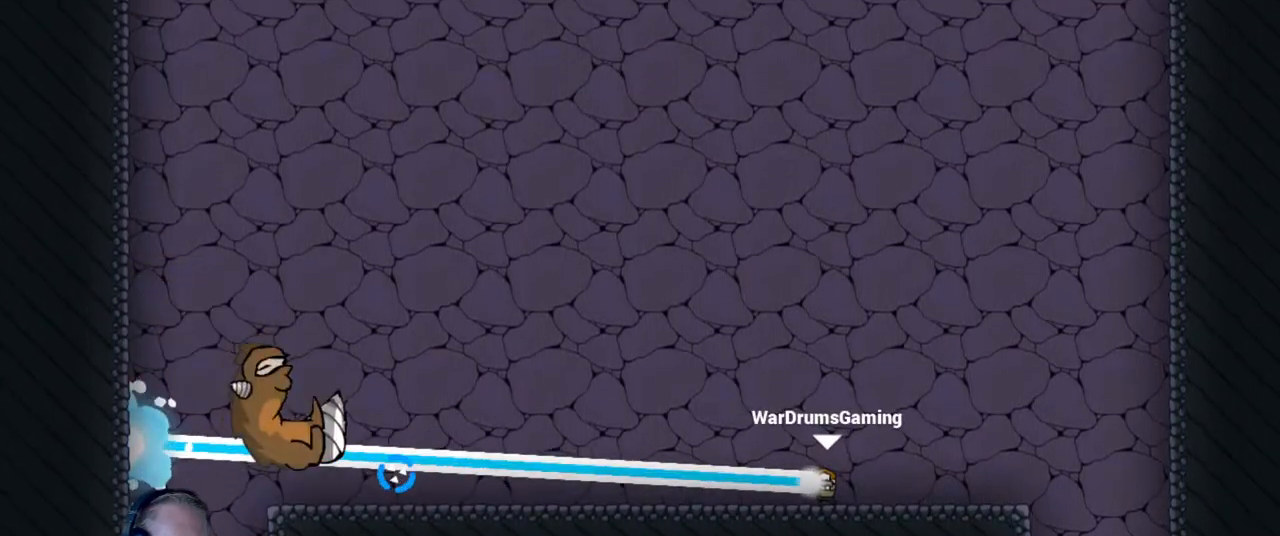
{"keys": [], "mouse": ["left"], "events": [[50, "a", "up"]]}
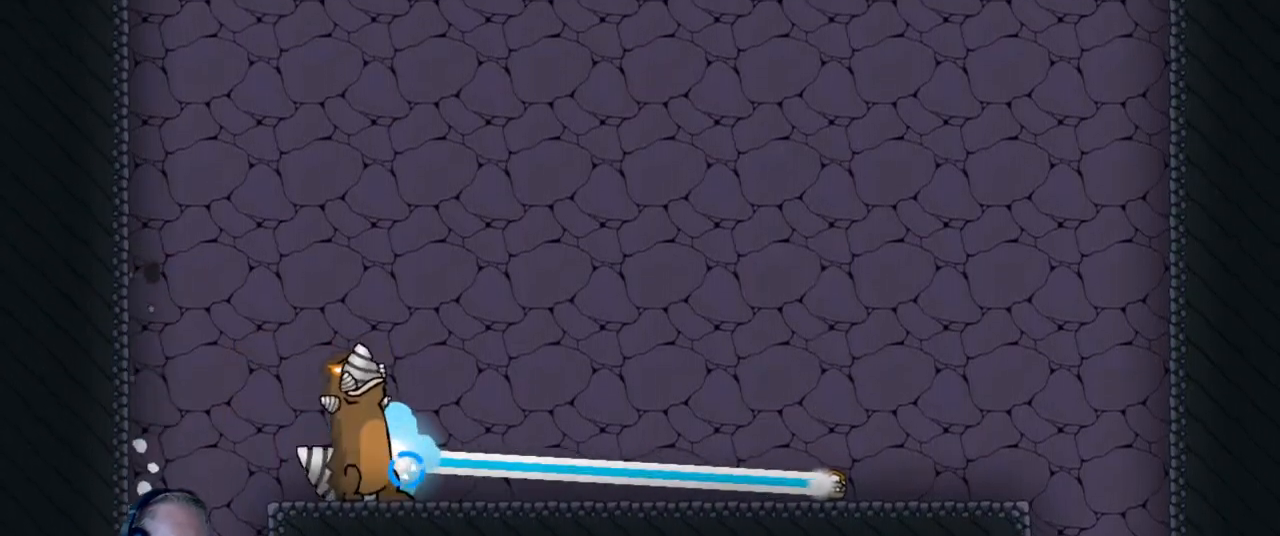
{"keys": ["a"], "mouse": ["left"], "events": [[250, "a", "down"]]}
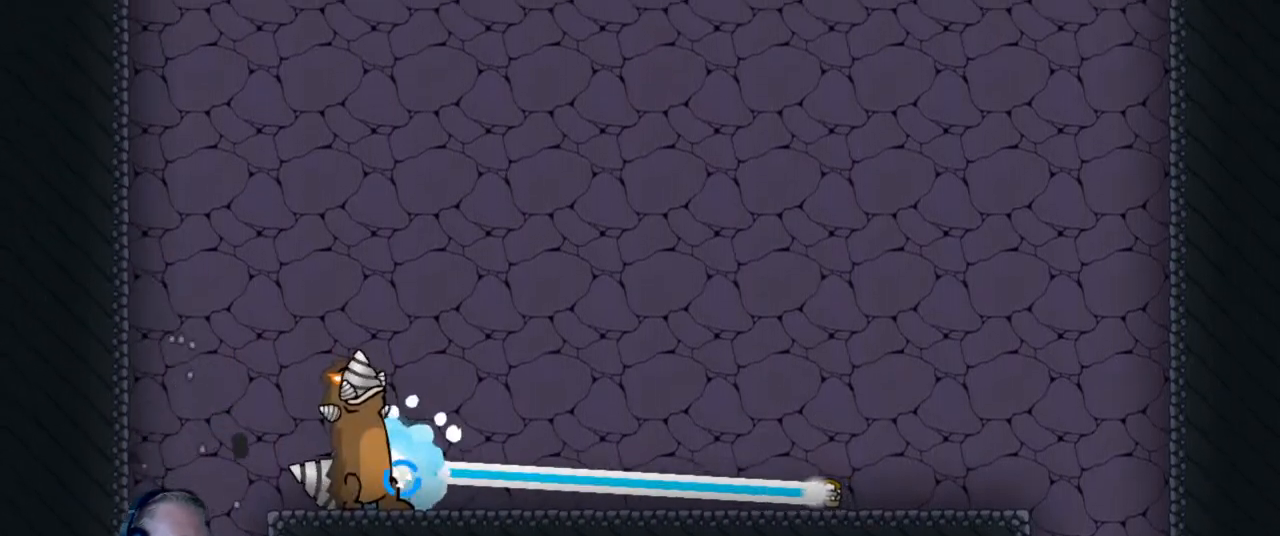
{"keys": [], "mouse": ["left"], "events": [[33, "a", "up"]]}
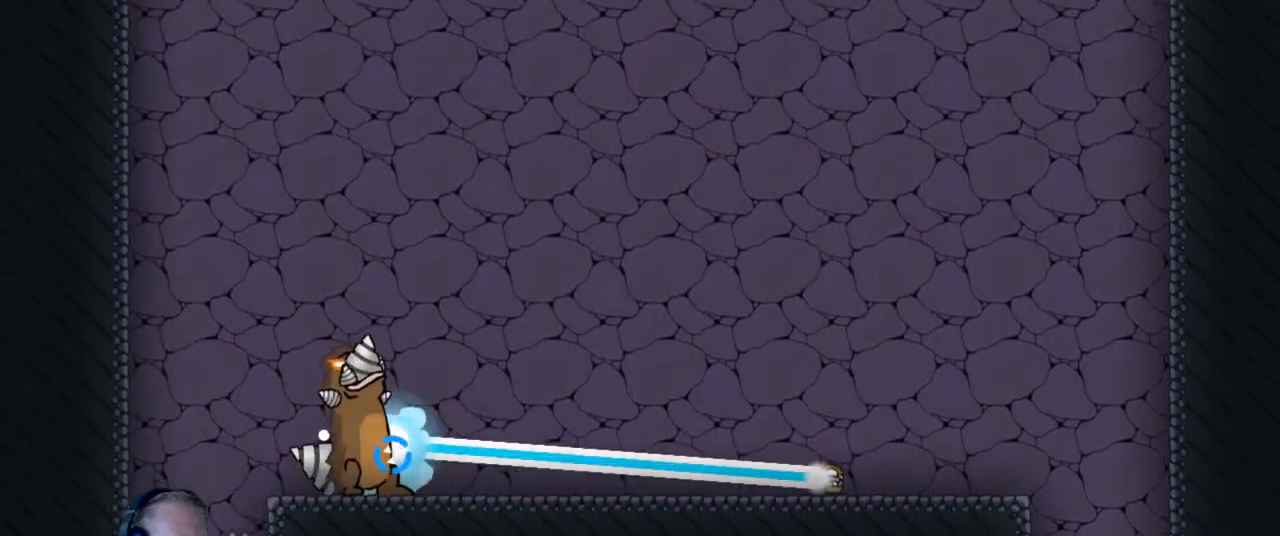
{"keys": ["a"], "mouse": ["left"], "events": [[467, "a", "down"]]}
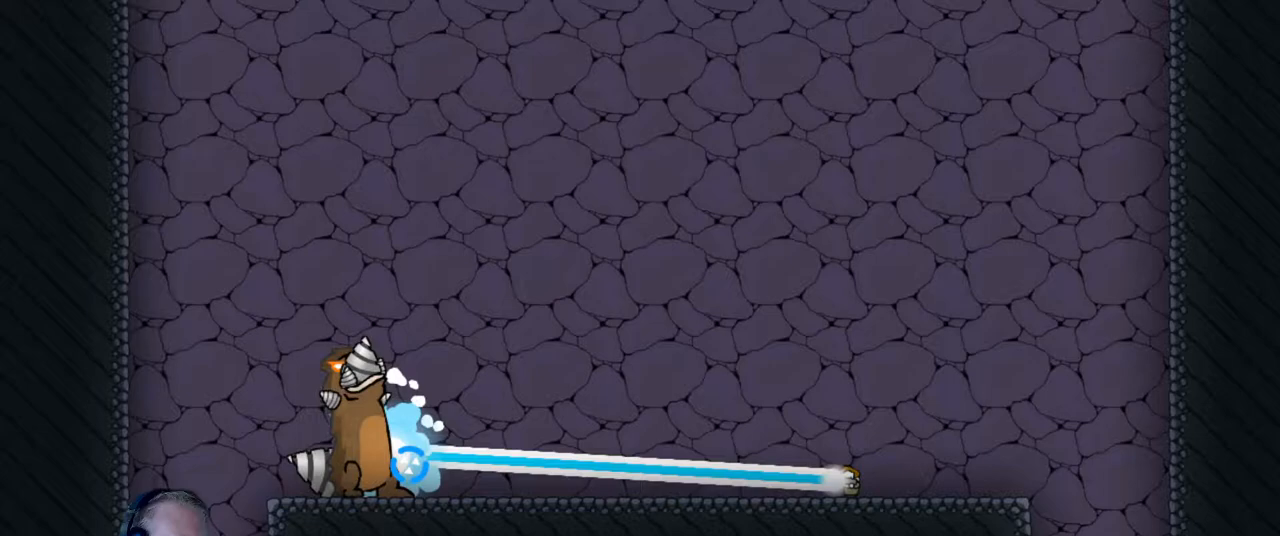
{"keys": [], "mouse": ["left"], "events": [[67, "a", "up"]]}
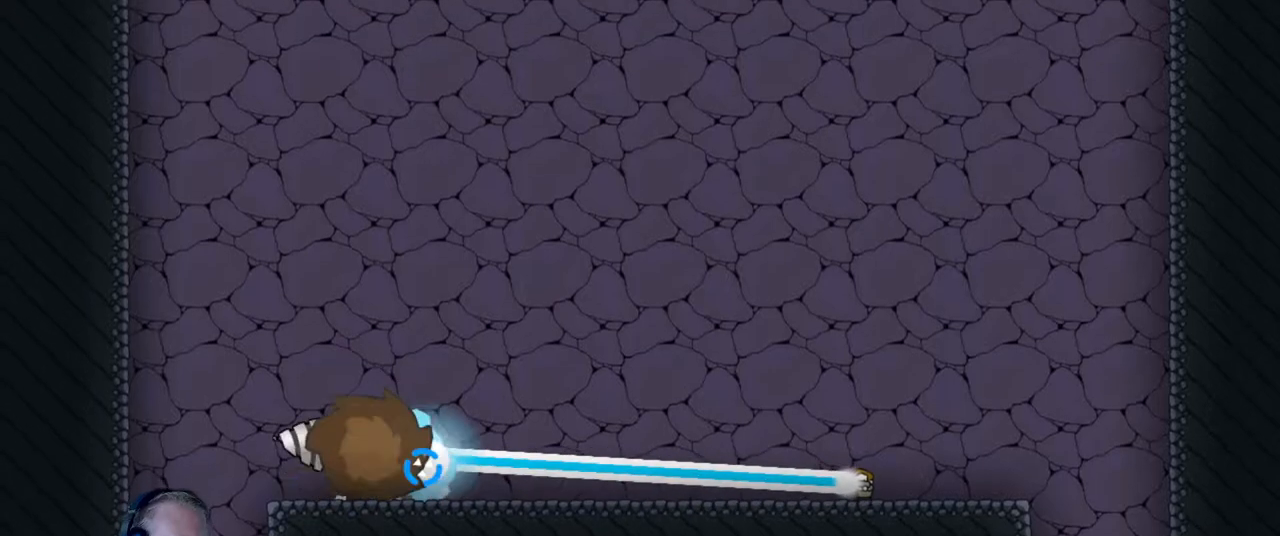
{"keys": ["w"], "mouse": ["left"], "events": [[83, "mouse_left", "up"], [267, "mouse_left", "down"], [367, "w", "down"]]}
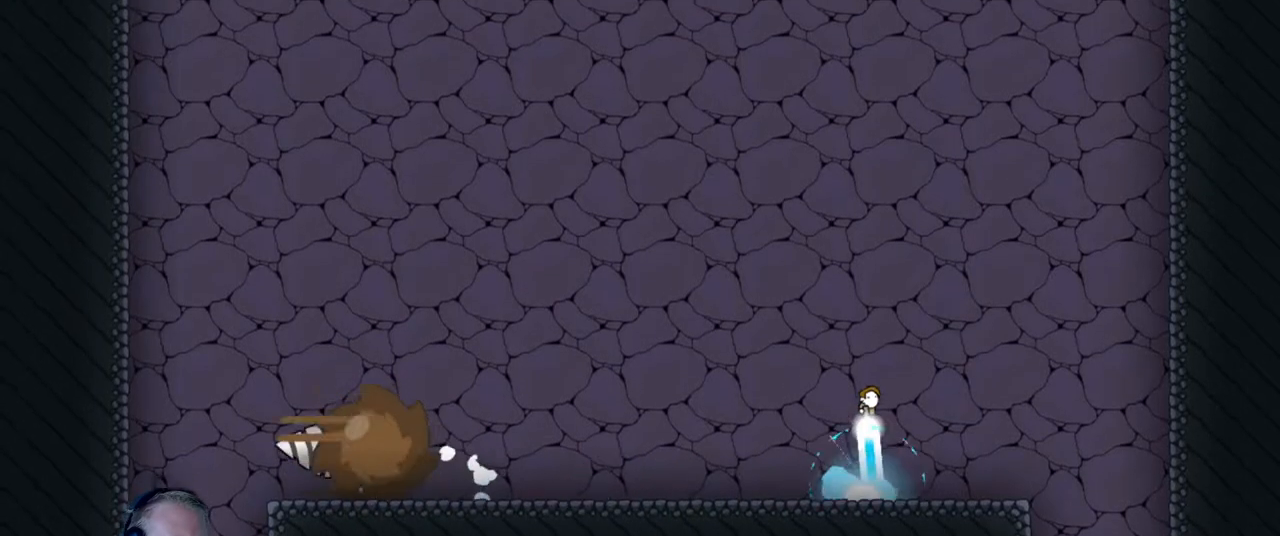
{"keys": ["a"], "mouse": ["left"], "events": [[317, "a", "down"], [367, "w", "up"]]}
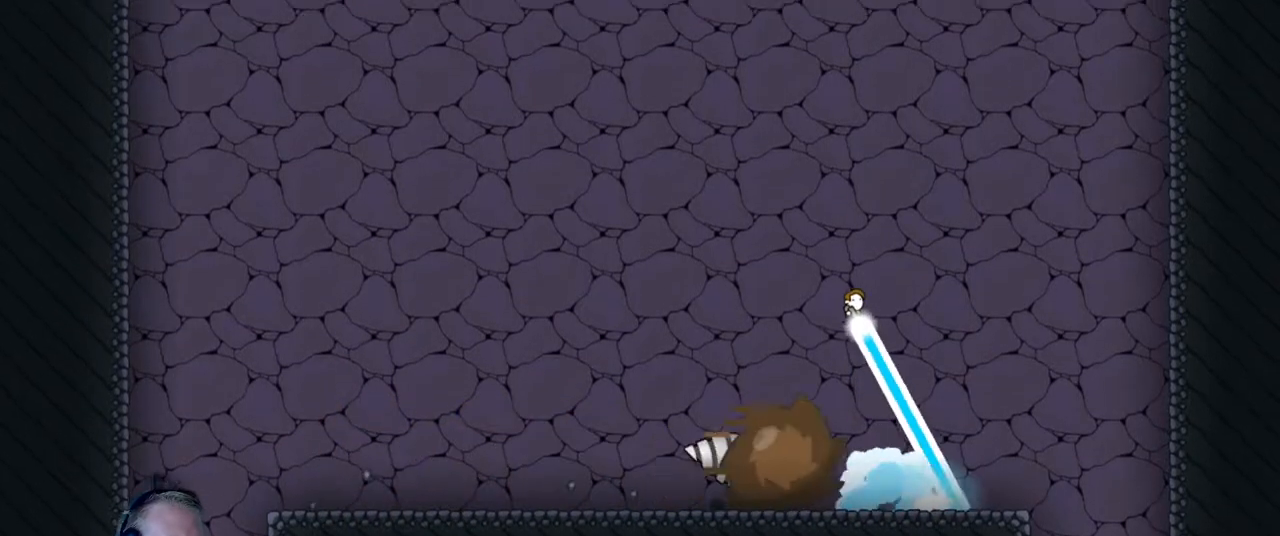
{"keys": ["a"], "mouse": [], "events": [[350, "mouse_left", "up"]]}
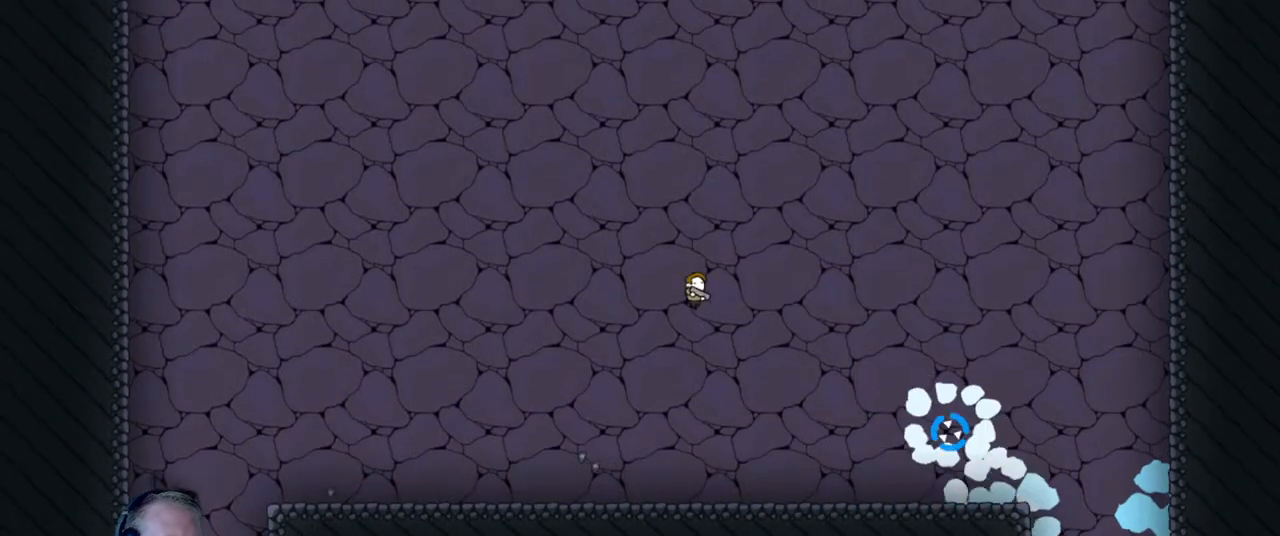
{"keys": [], "mouse": [], "events": [[400, "a", "up"]]}
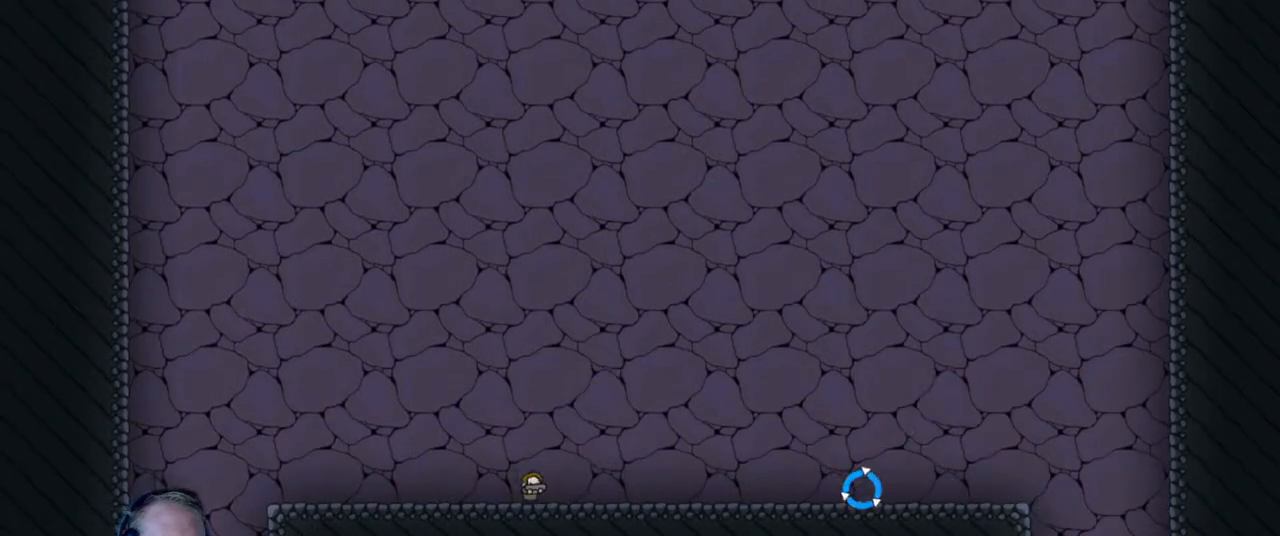
{"keys": [], "mouse": ["left"], "events": [[417, "mouse_left", "down"]]}
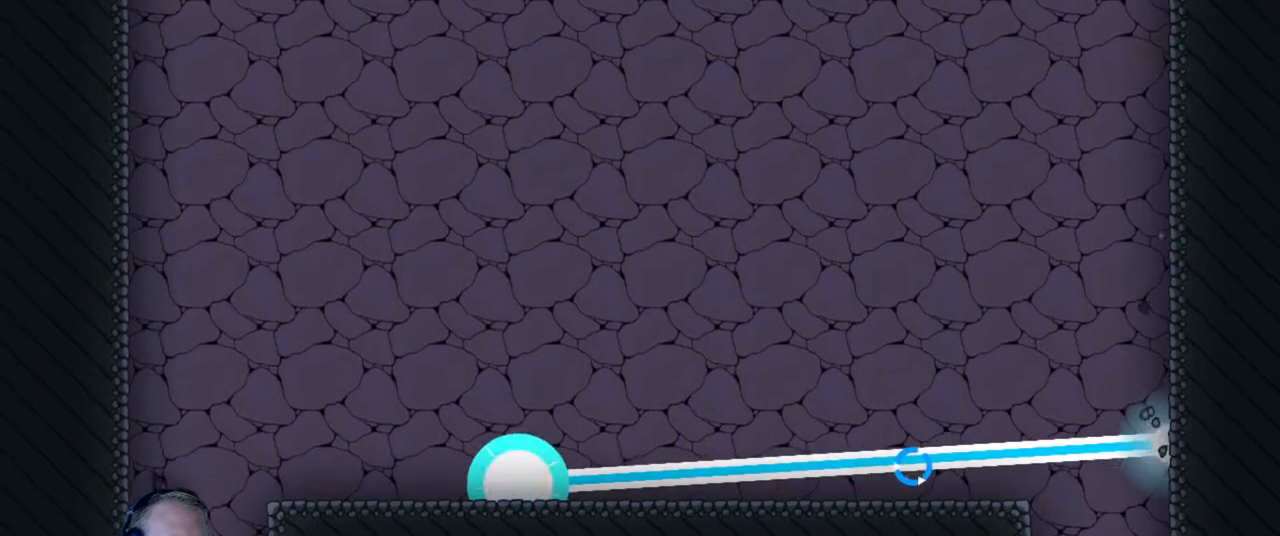
{"keys": [], "mouse": ["left"], "events": []}
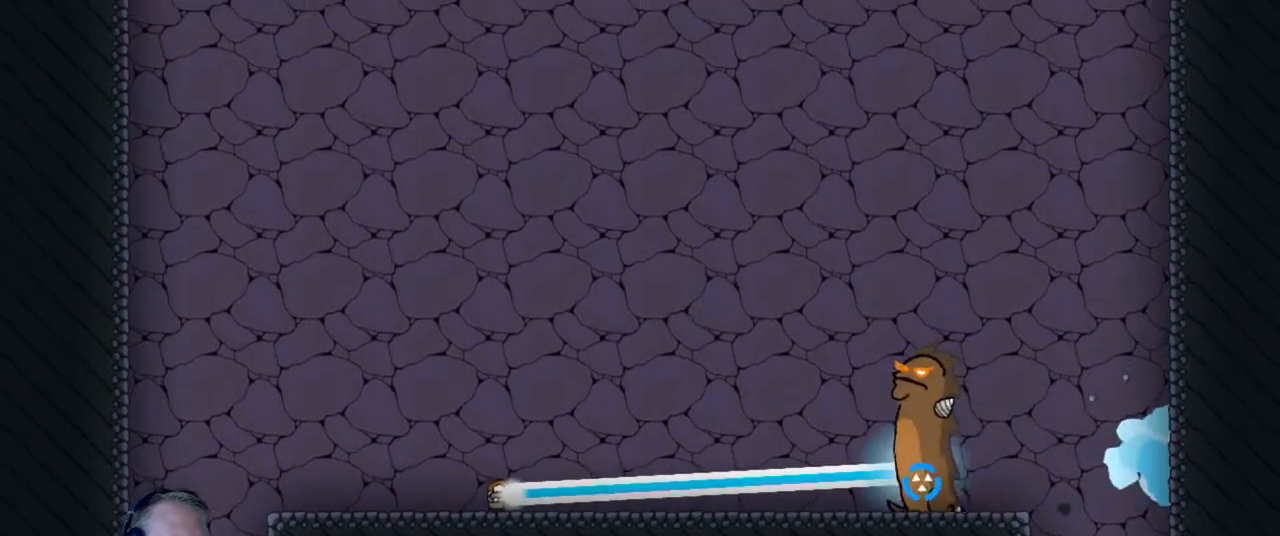
{"keys": [], "mouse": ["left"], "events": [[167, "d", "down"], [450, "d", "up"]]}
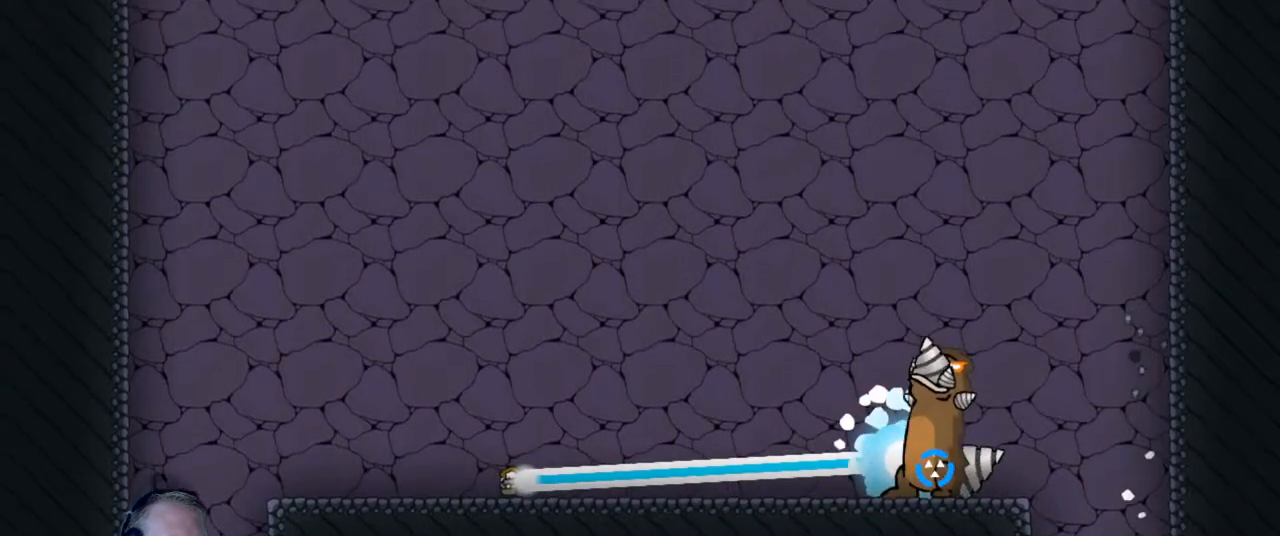
{"keys": ["d"], "mouse": ["left"], "events": [[417, "d", "down"]]}
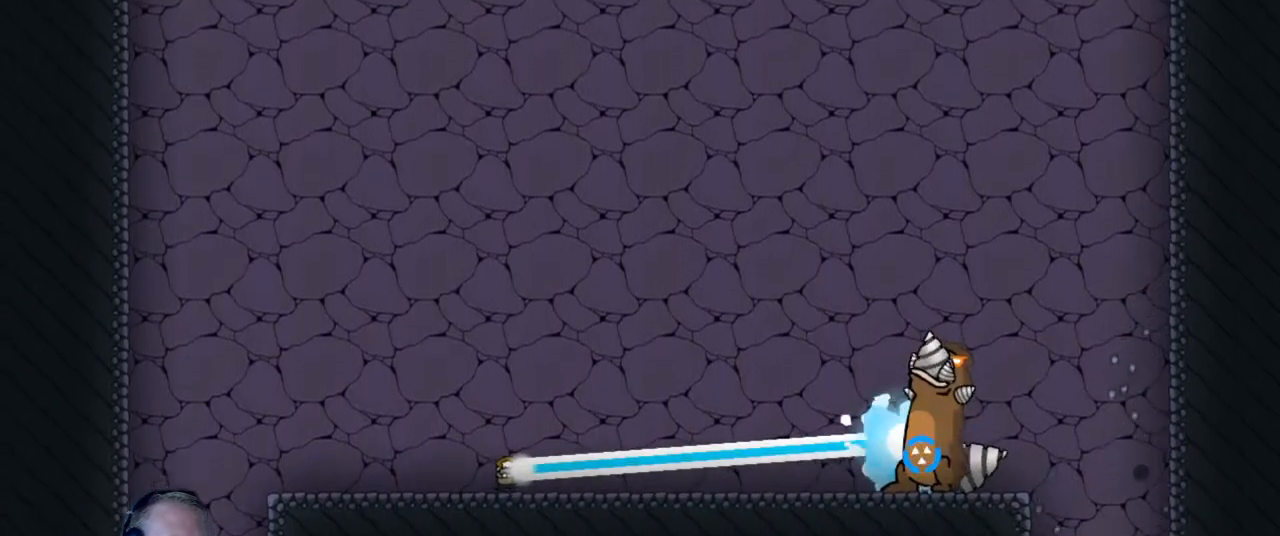
{"keys": [], "mouse": ["left"], "events": [[67, "d", "up"], [333, "d", "down"], [483, "d", "up"]]}
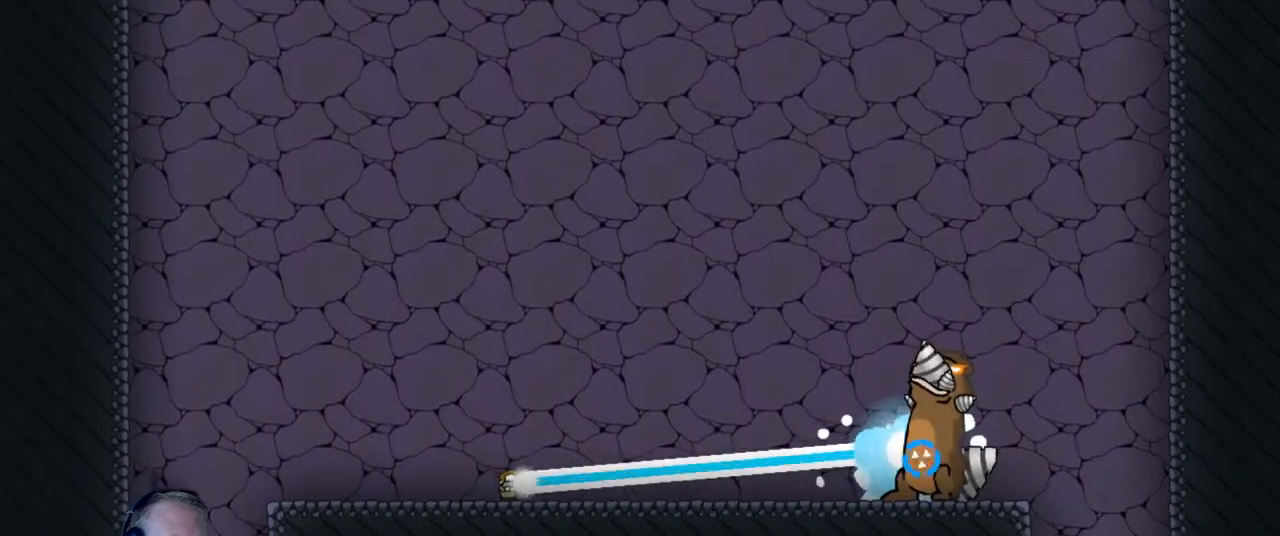
{"keys": [], "mouse": ["left"], "events": [[183, "d", "down"], [267, "d", "up"]]}
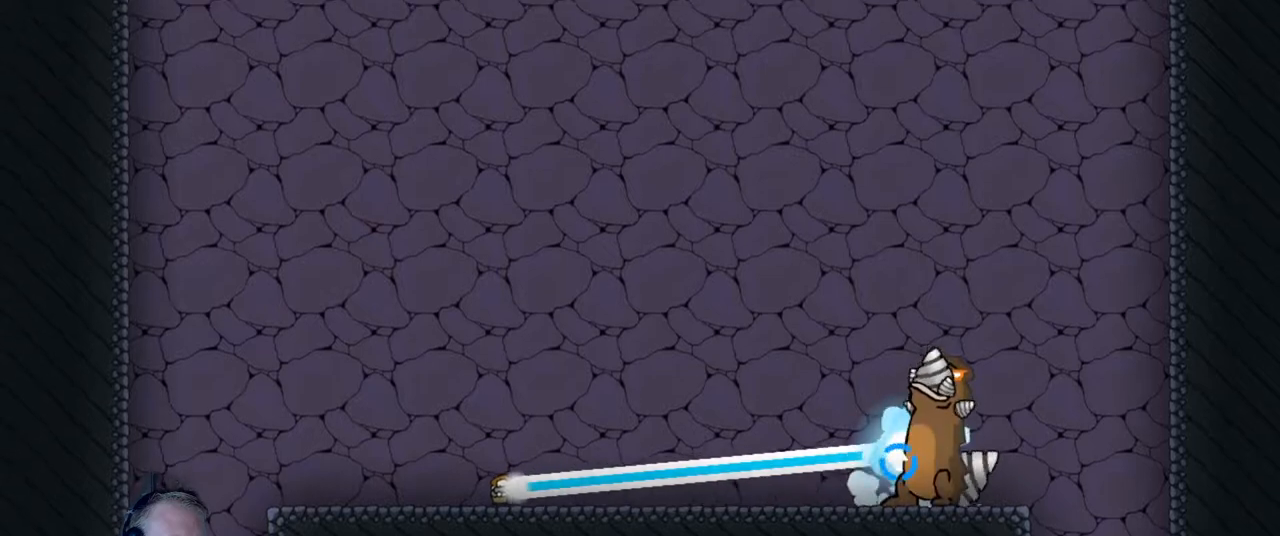
{"keys": [], "mouse": [], "events": [[467, "mouse_left", "up"]]}
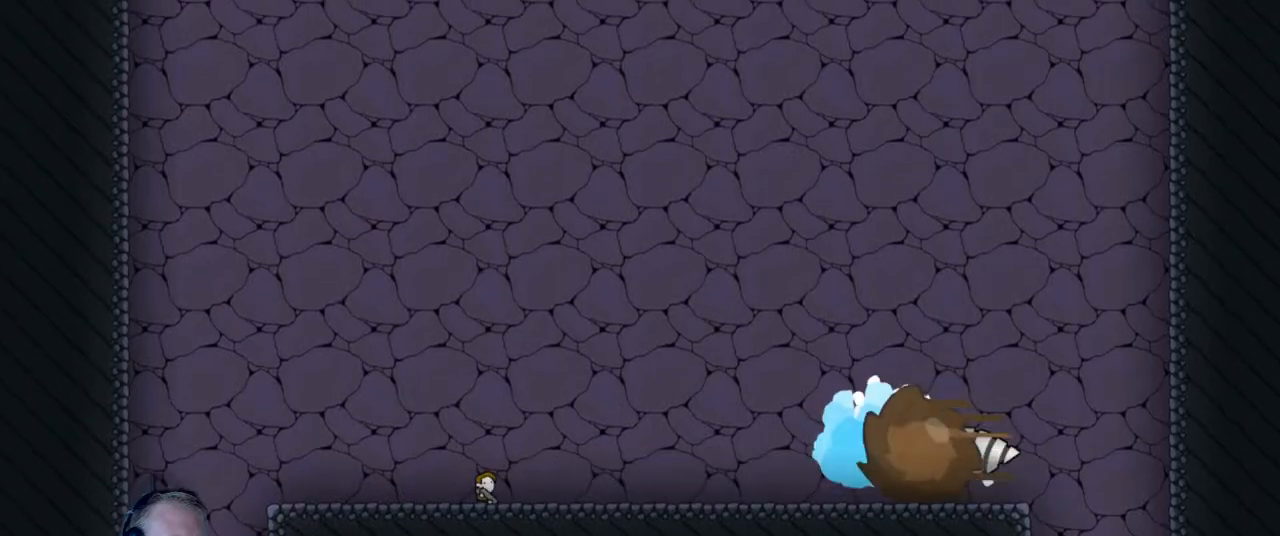
{"keys": ["d", "w"], "mouse": ["left"], "events": [[100, "mouse_left", "down"], [250, "w", "down"], [483, "d", "down"]]}
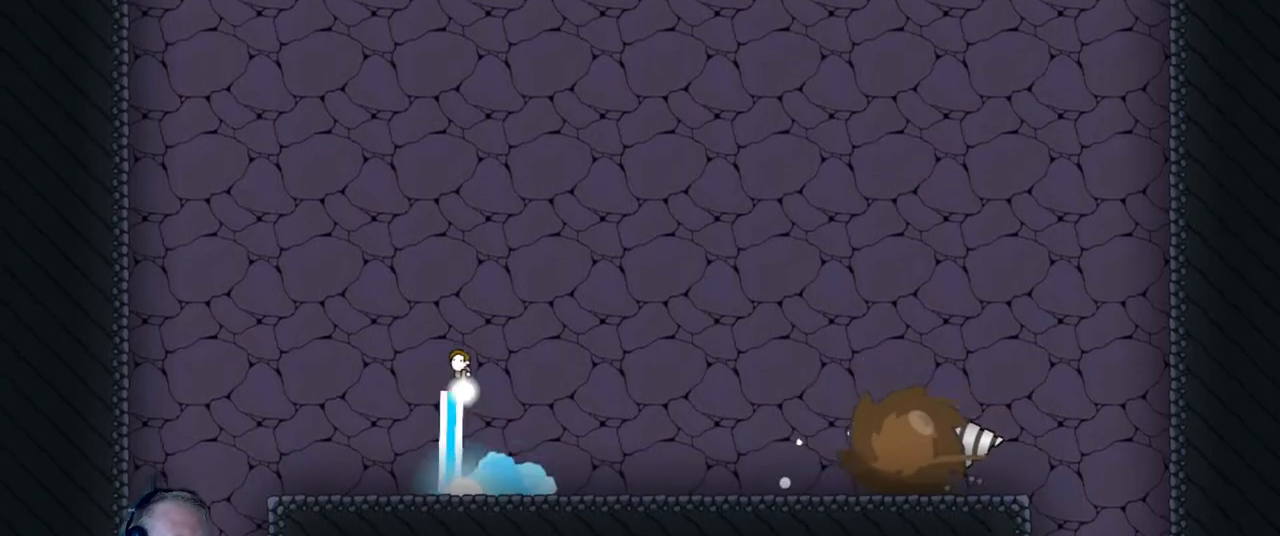
{"keys": ["d"], "mouse": ["left"], "events": [[33, "w", "up"]]}
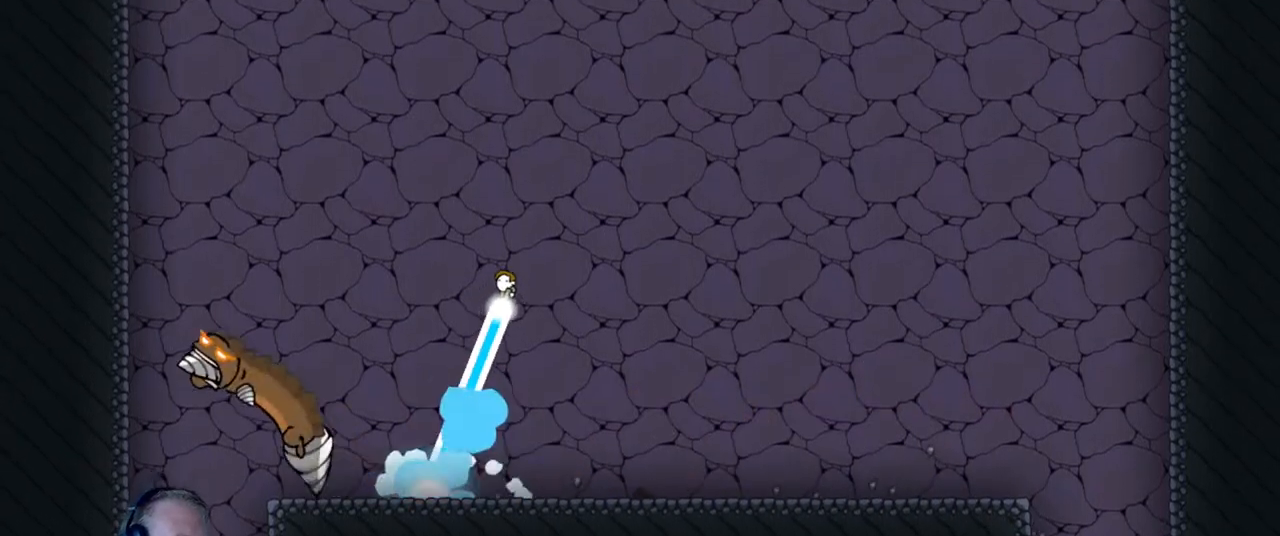
{"keys": ["d"], "mouse": [], "events": [[100, "mouse_left", "up"]]}
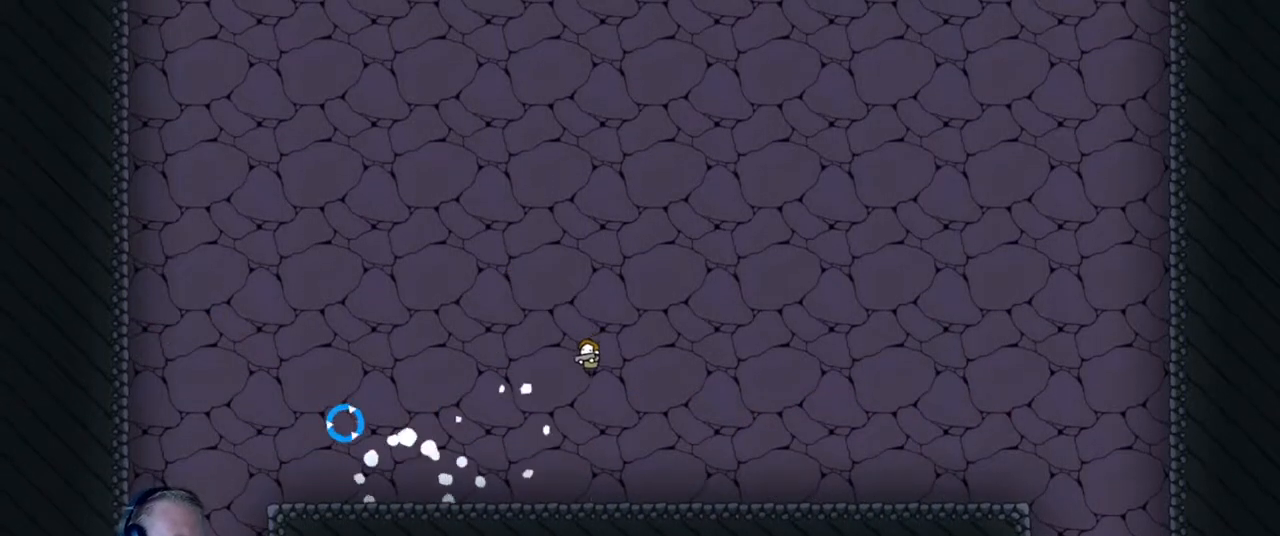
{"keys": ["d"], "mouse": ["left"], "events": [[150, "mouse_left", "down"]]}
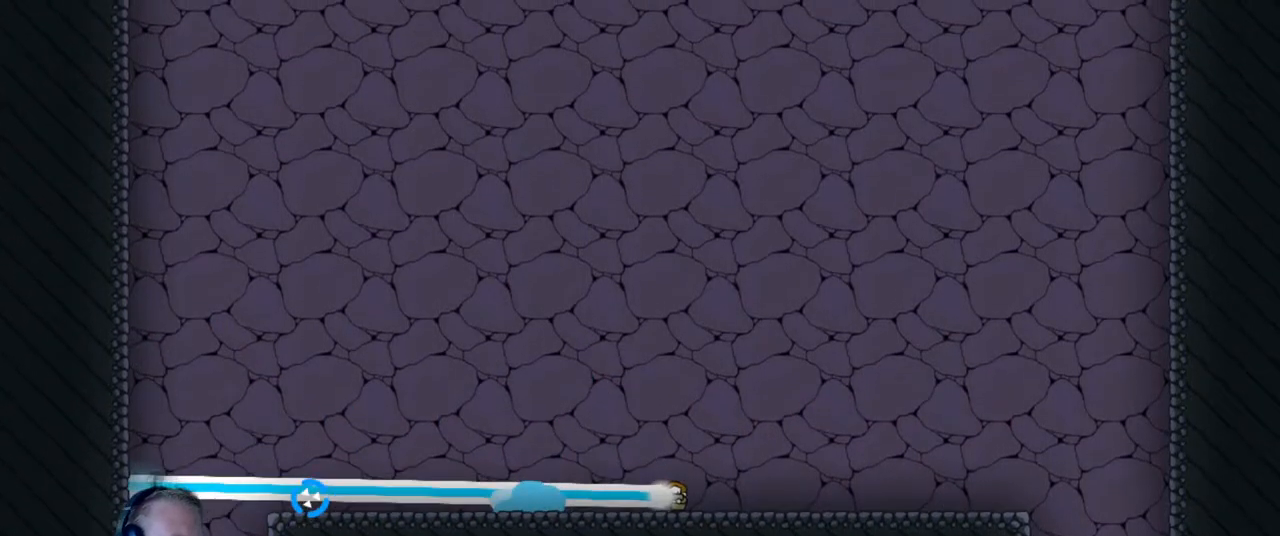
{"keys": ["d"], "mouse": ["left"], "events": []}
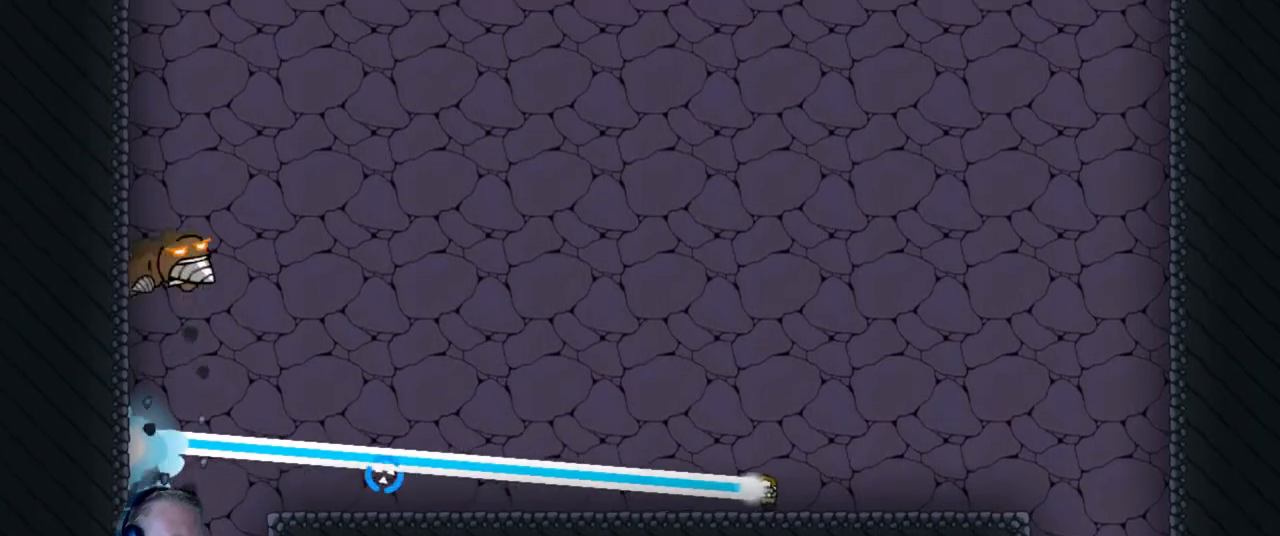
{"keys": ["d"], "mouse": ["left"], "events": []}
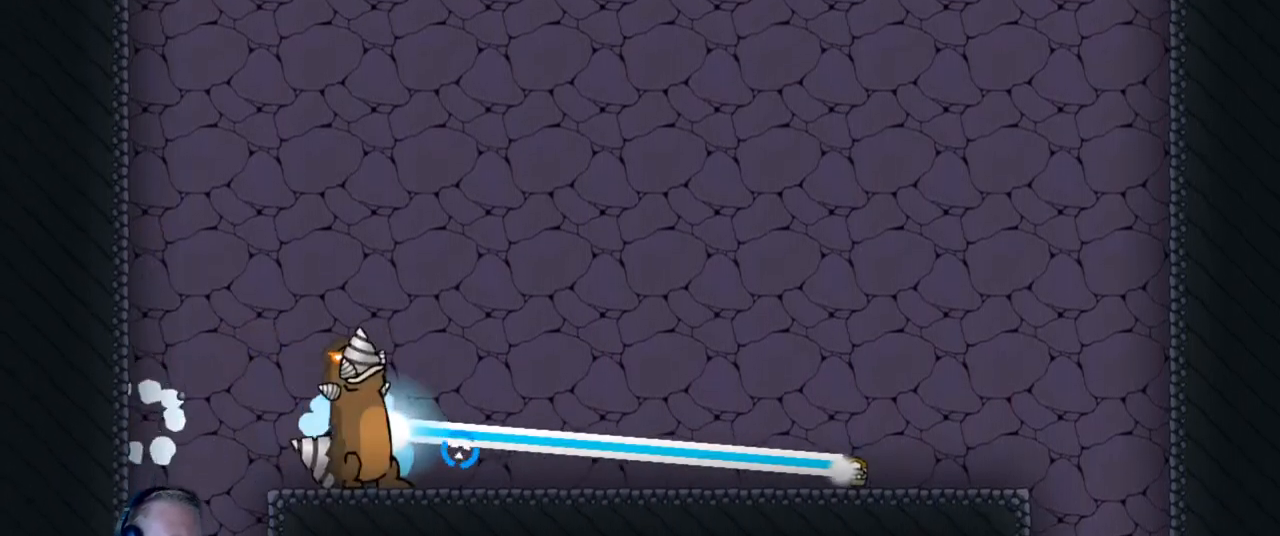
{"keys": [], "mouse": ["left"], "events": [[17, "d", "up"]]}
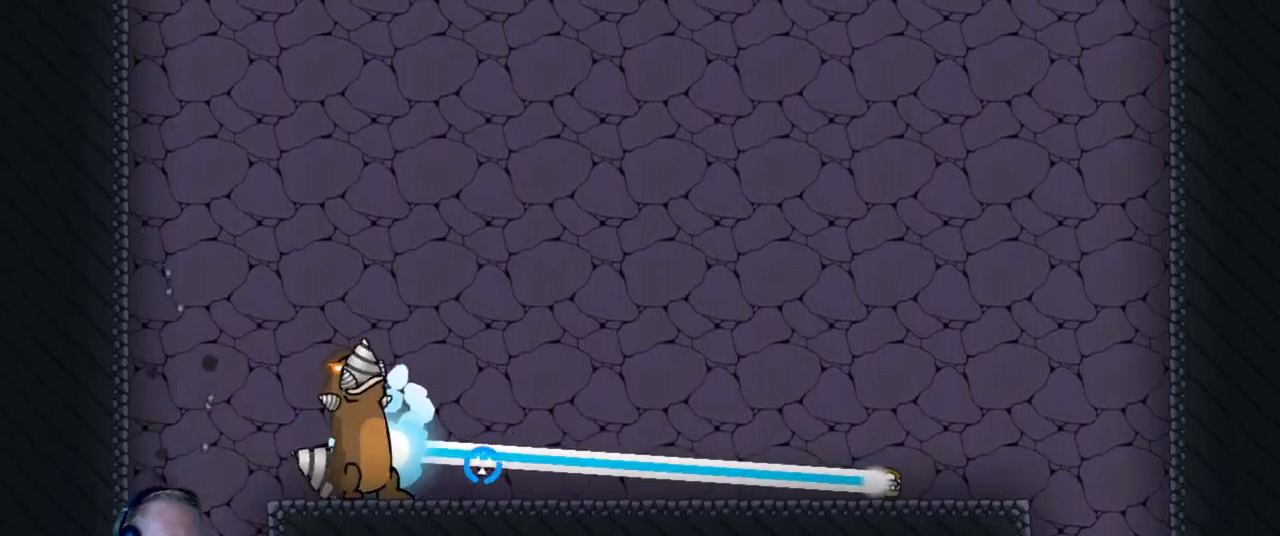
{"keys": [], "mouse": ["left"], "events": [[33, "d", "down"], [267, "d", "up"]]}
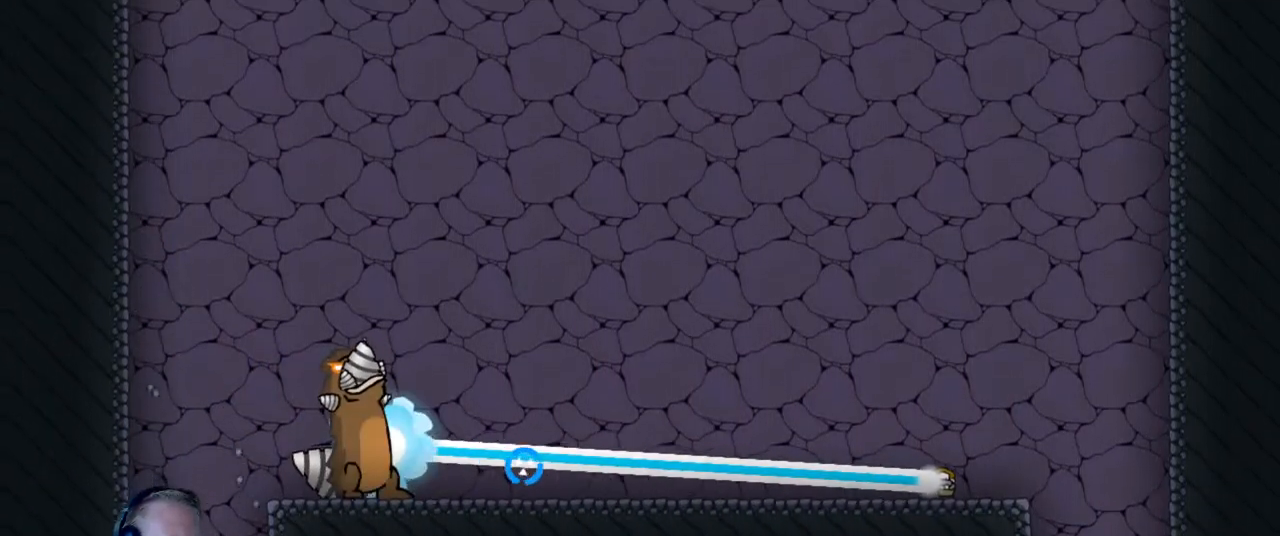
{"keys": [], "mouse": ["left"], "events": []}
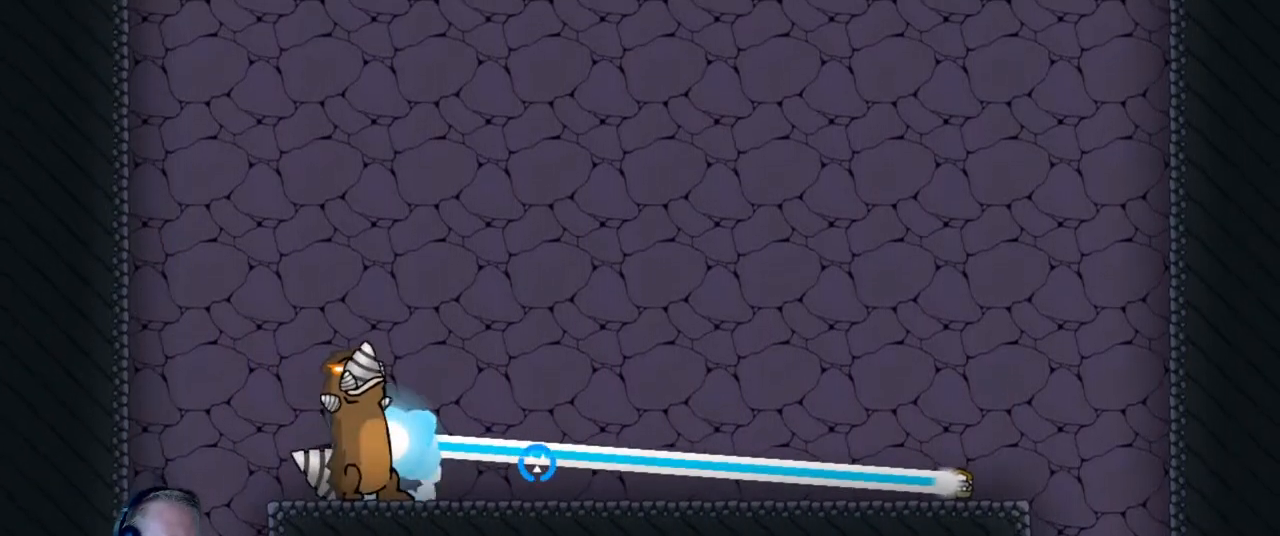
{"keys": [], "mouse": ["left"], "events": []}
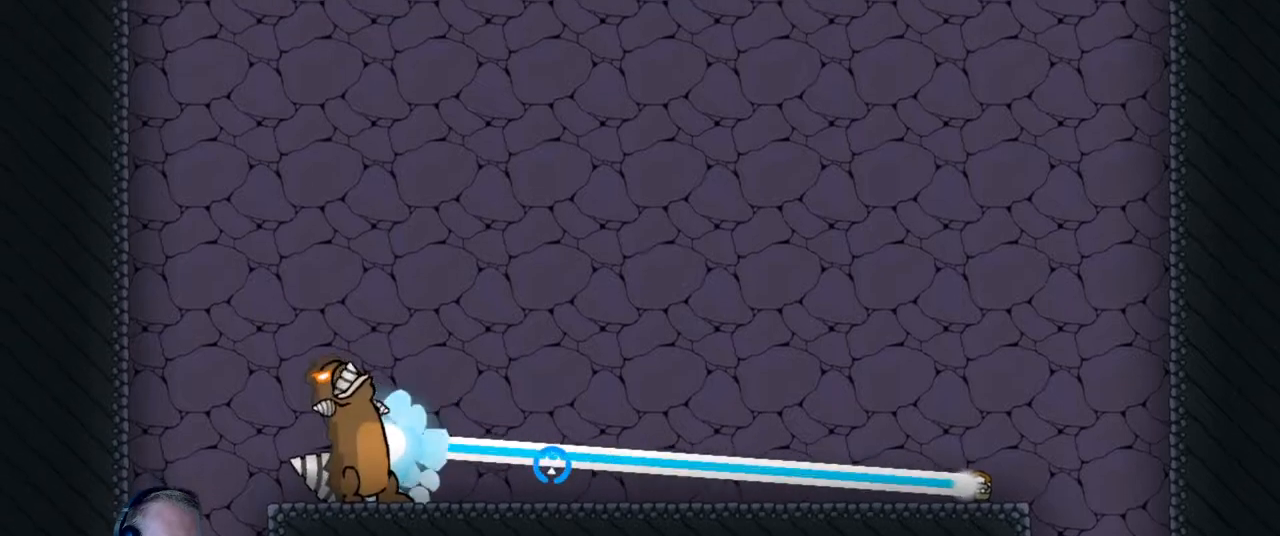
{"keys": ["d"], "mouse": [], "events": [[267, "d", "down"], [350, "mouse_left", "up"]]}